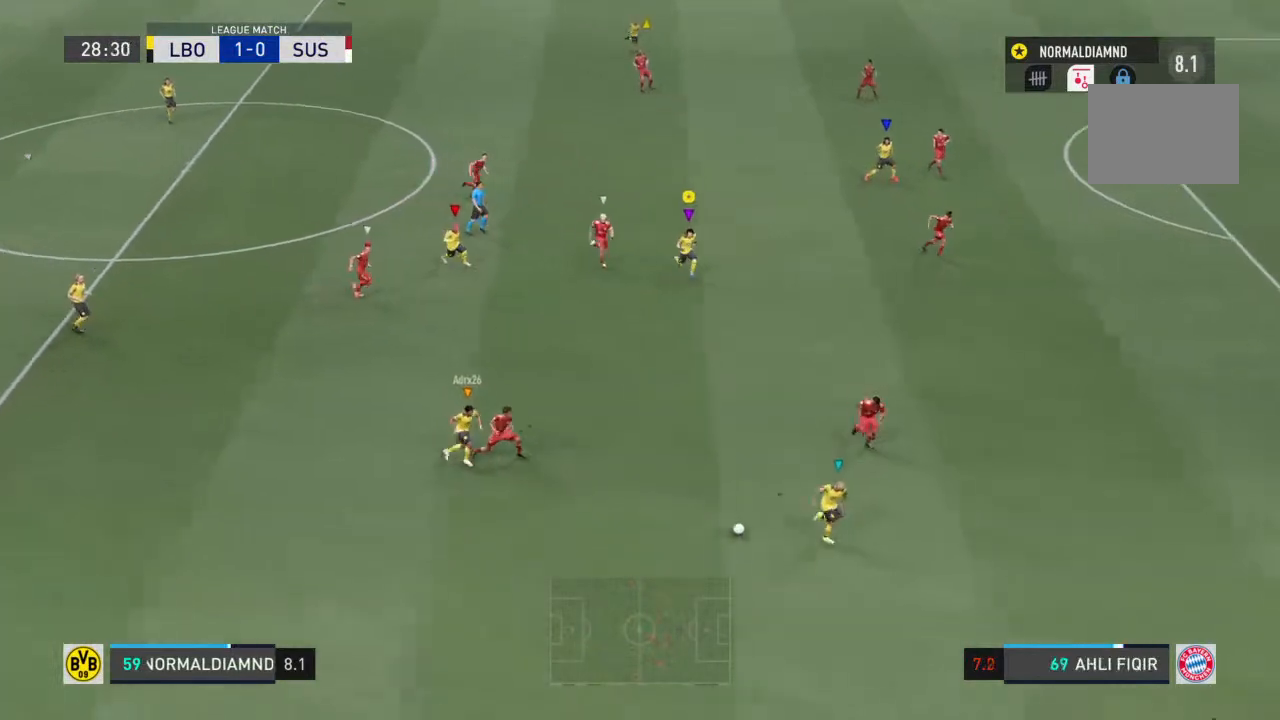
Gameplay with a controller (PlayStation layout); each line is a JSON object with the inputs held at the frame after it. "events" lists button and stick changes between this image and that frame as [ms after this image, input, new state], when the widget could be followed in between. Not read: L3 R3.
{"buttons": ["R2"], "left_stick": "down-right", "right_stick": "center", "events": []}
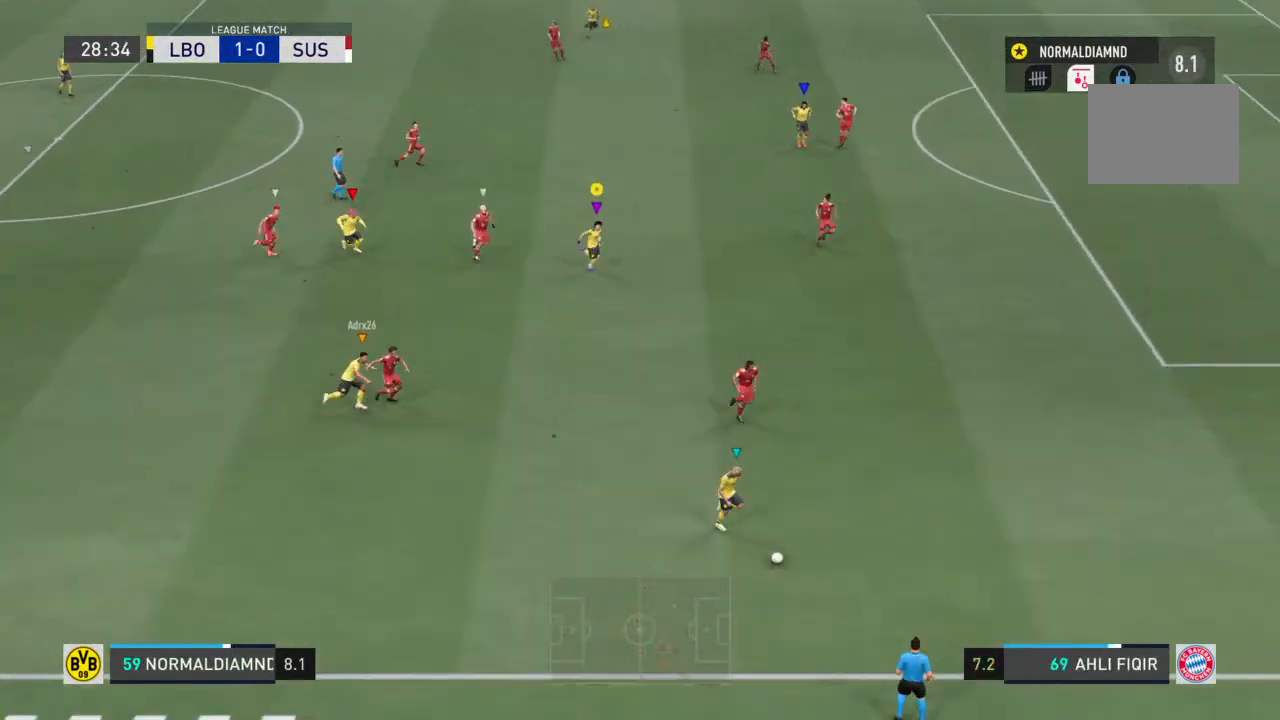
{"buttons": ["R2"], "left_stick": "right", "right_stick": "center", "events": [[400, "left_stick", "right"]]}
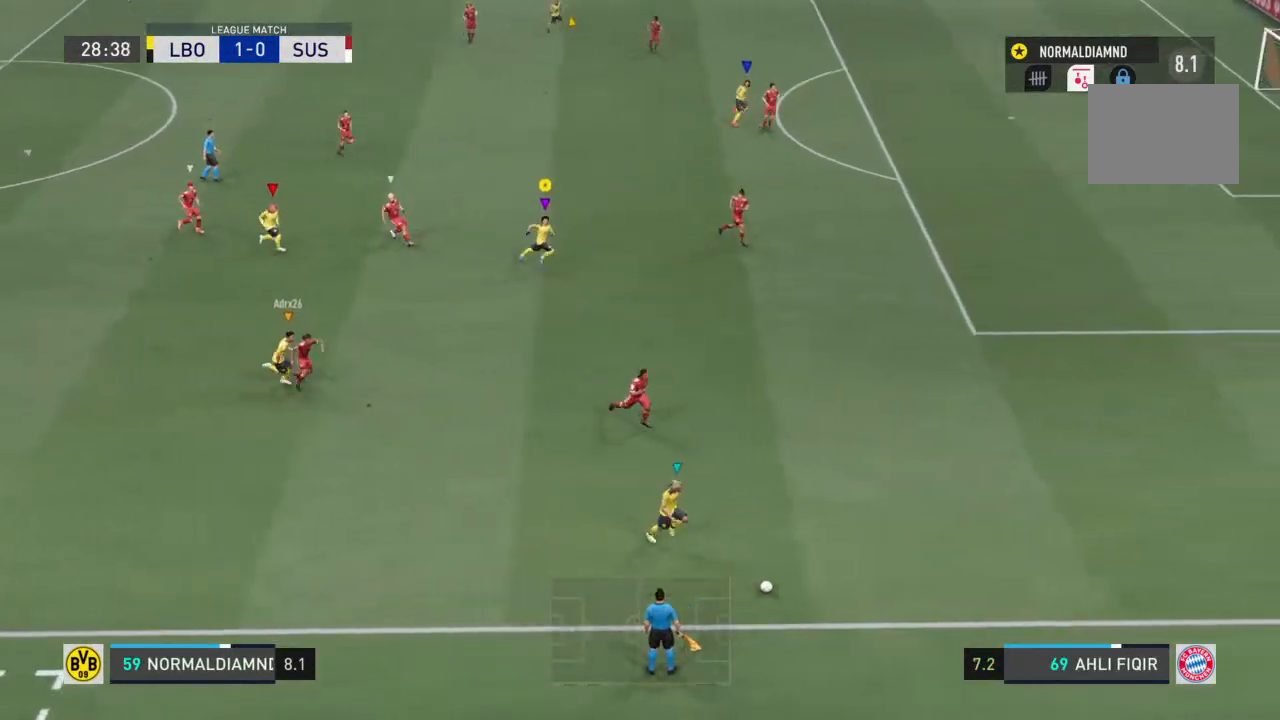
{"buttons": ["R2"], "left_stick": "down-right", "right_stick": "center", "events": [[67, "left_stick", "down-right"]]}
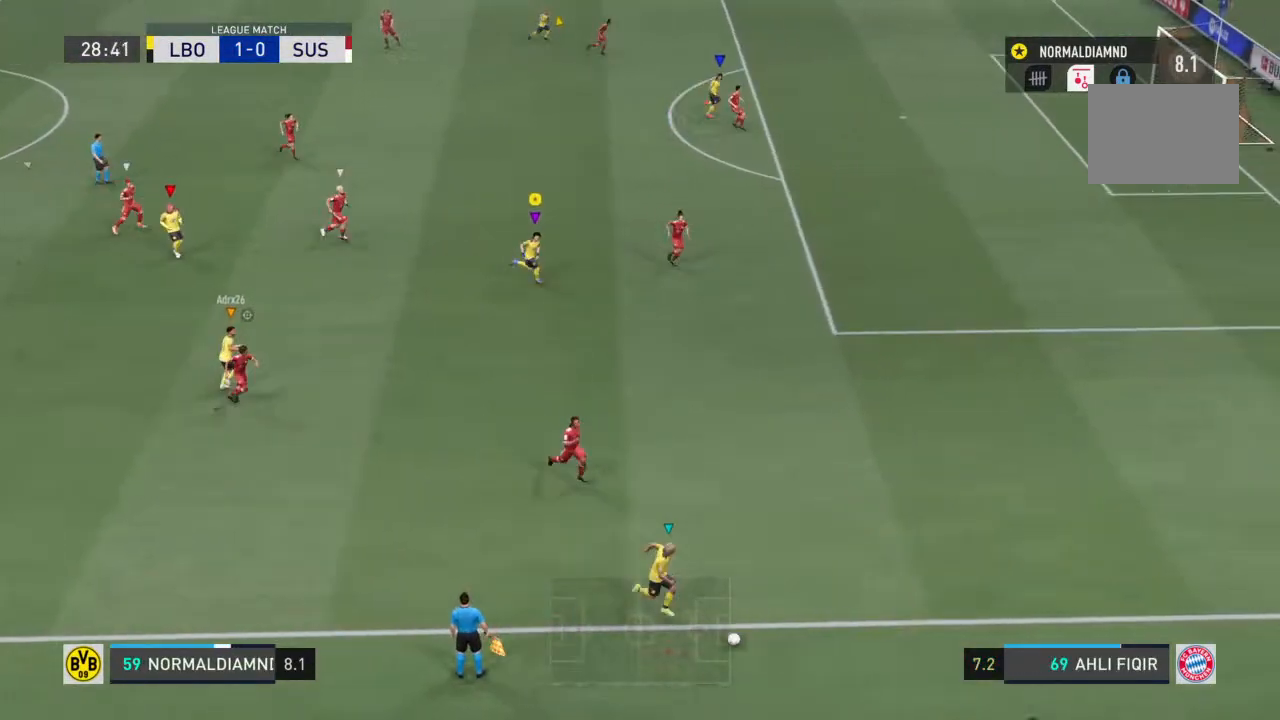
{"buttons": [], "left_stick": "center", "right_stick": "center", "events": [[100, "R2", "up"], [133, "left_stick", "center"]]}
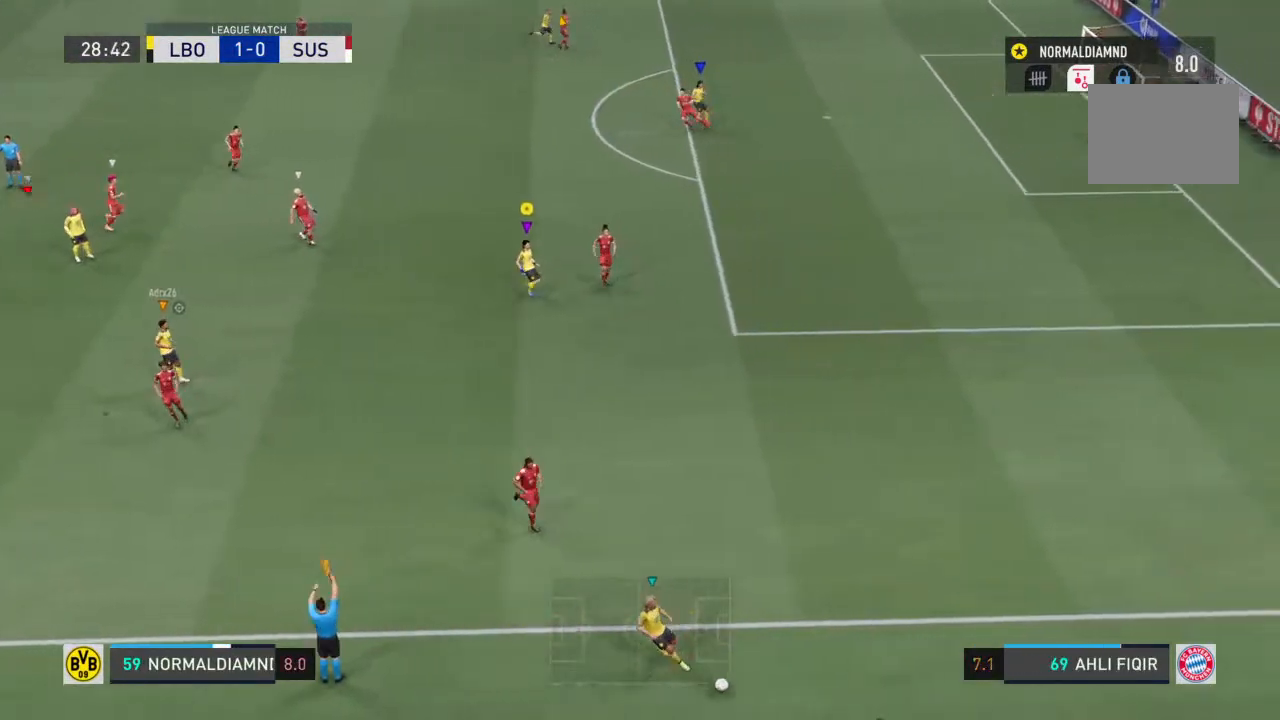
{"buttons": [], "left_stick": "down-left", "right_stick": "center", "events": [[433, "left_stick", "down-left"]]}
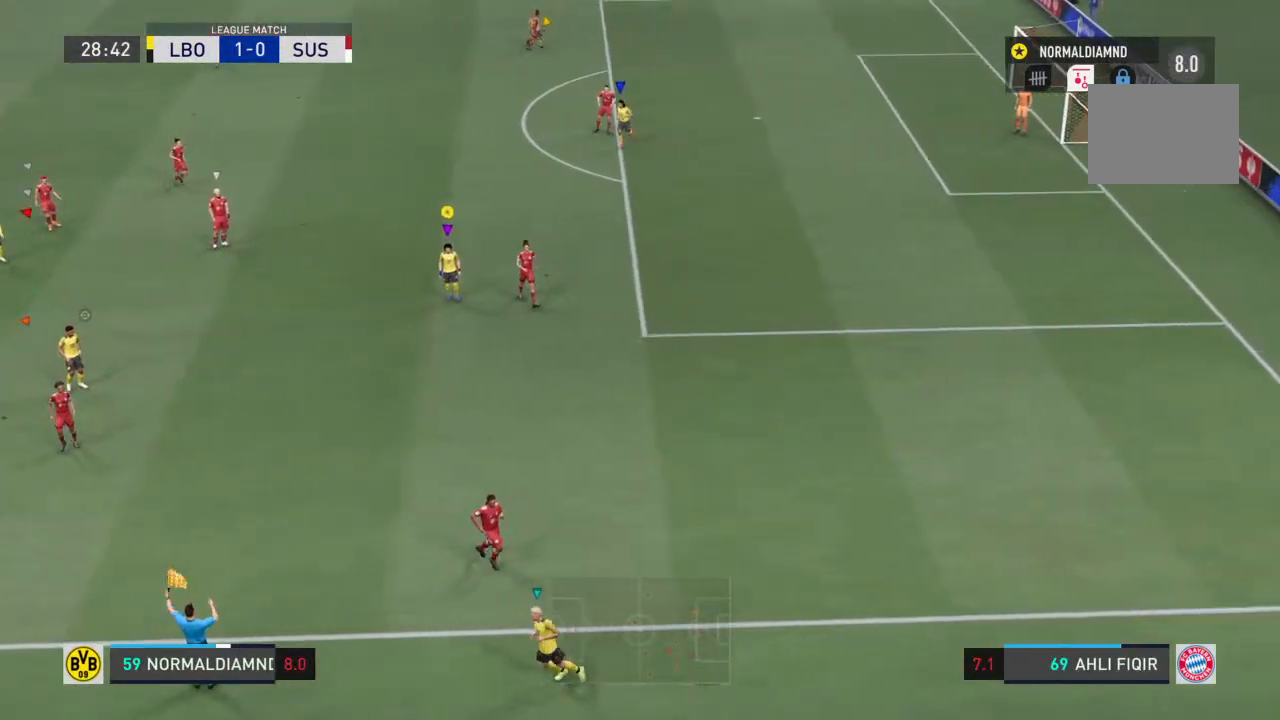
{"buttons": [], "left_stick": "down", "right_stick": "center", "events": [[400, "left_stick", "down"]]}
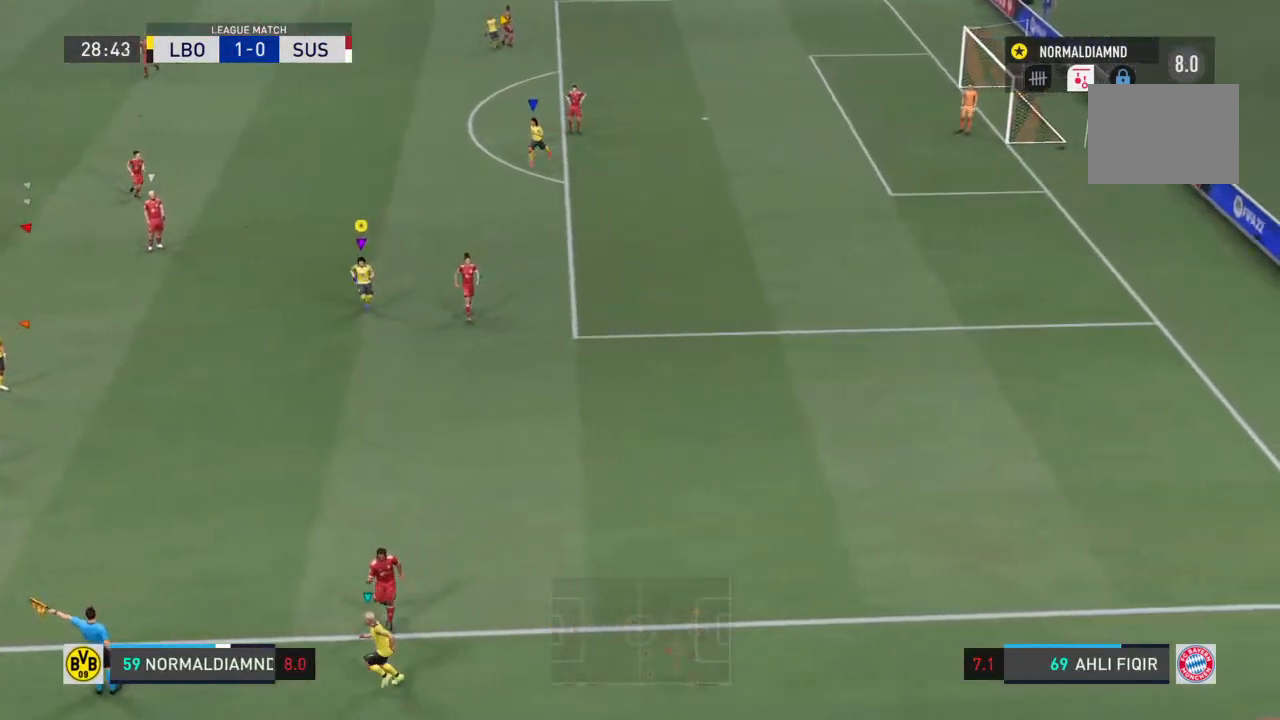
{"buttons": [], "left_stick": "center", "right_stick": "center", "events": [[333, "CROSS", "down"], [333, "left_stick", "center"], [433, "CROSS", "up"]]}
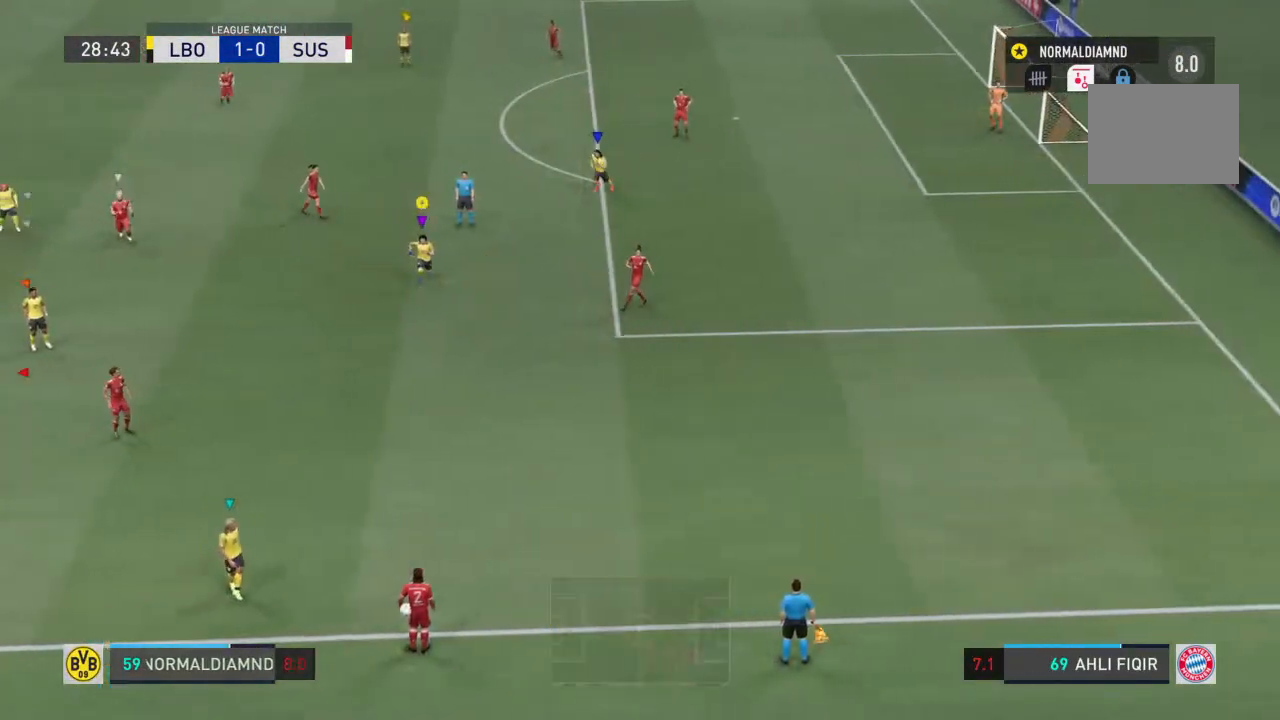
{"buttons": [], "left_stick": "center", "right_stick": "center", "events": []}
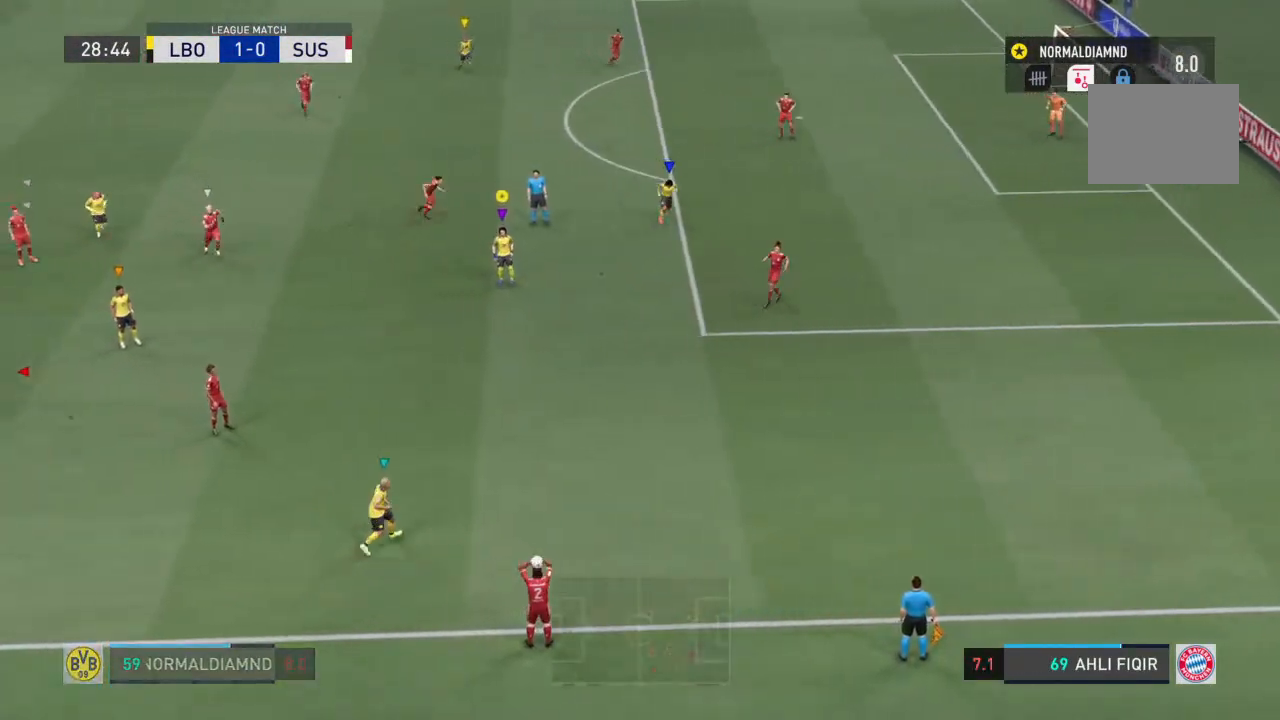
{"buttons": ["R2"], "left_stick": "down", "right_stick": "center", "events": [[33, "left_stick", "down"], [233, "R2", "down"]]}
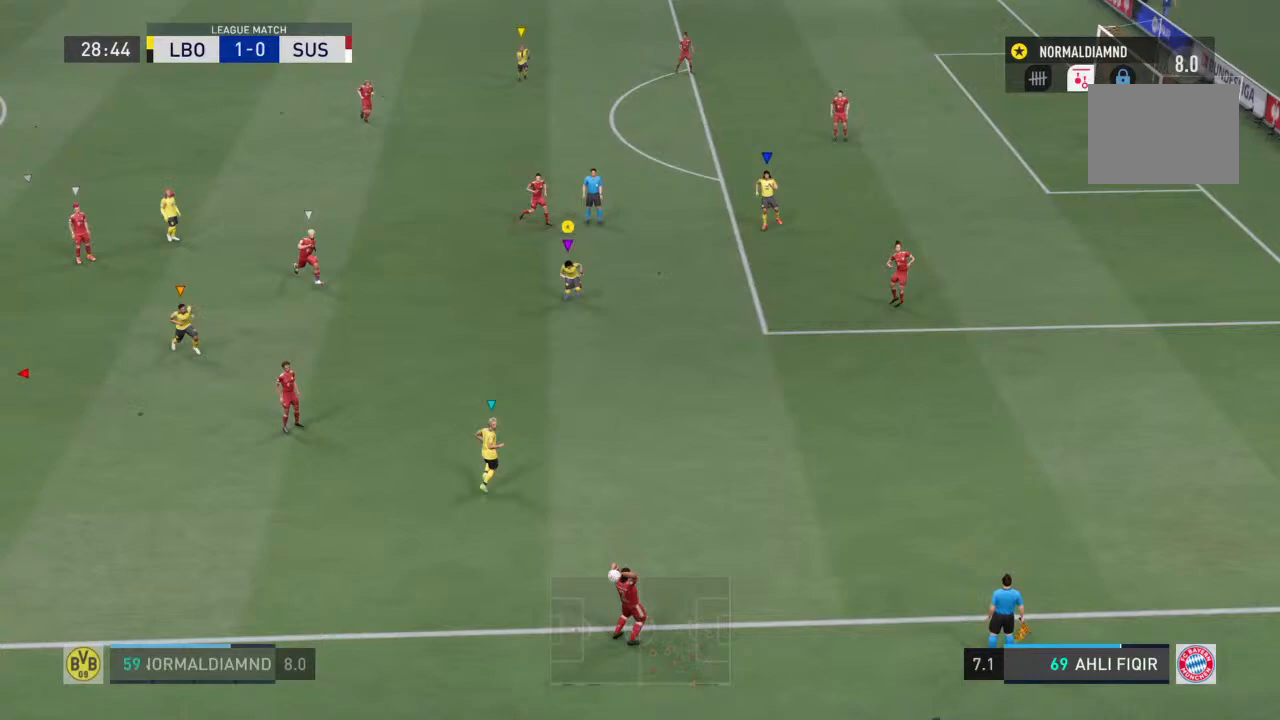
{"buttons": ["R2"], "left_stick": "right", "right_stick": "center", "events": [[67, "left_stick", "down-left"], [300, "left_stick", "center"], [367, "left_stick", "down-right"], [467, "left_stick", "right"]]}
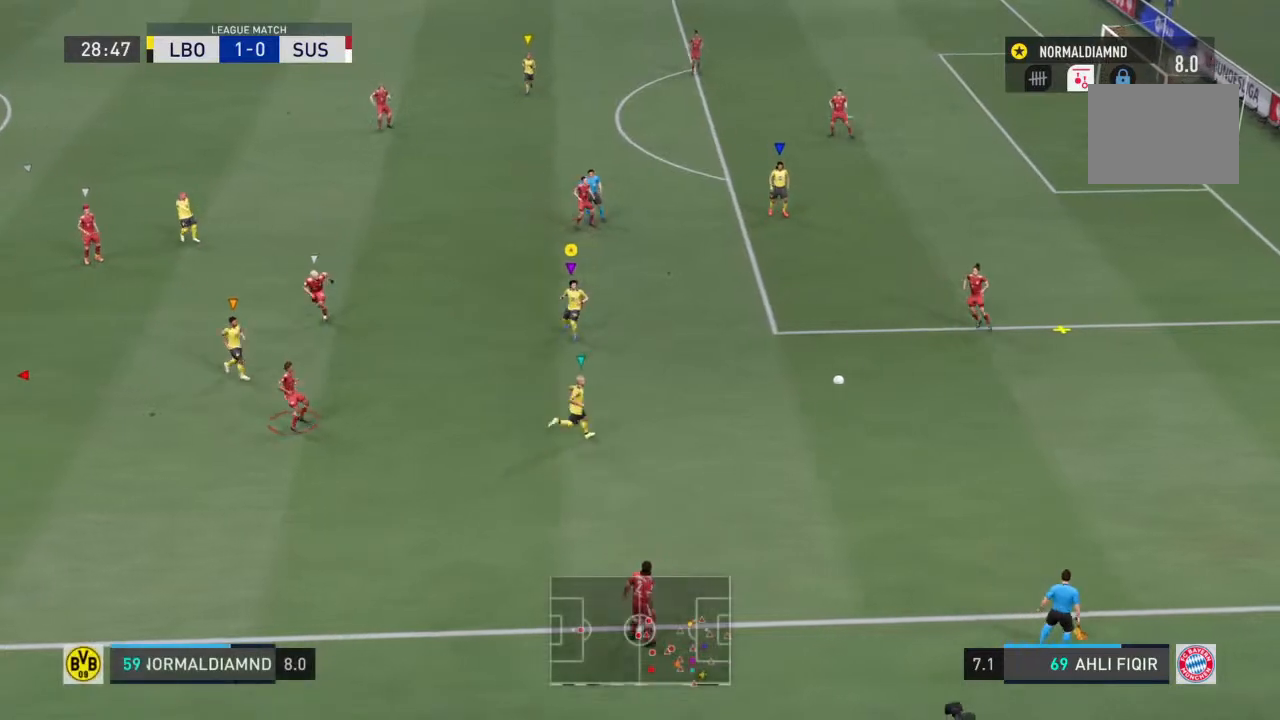
{"buttons": [], "left_stick": "up-left", "right_stick": "center", "events": [[200, "left_stick", "up"], [233, "R2", "up"], [367, "left_stick", "up-left"]]}
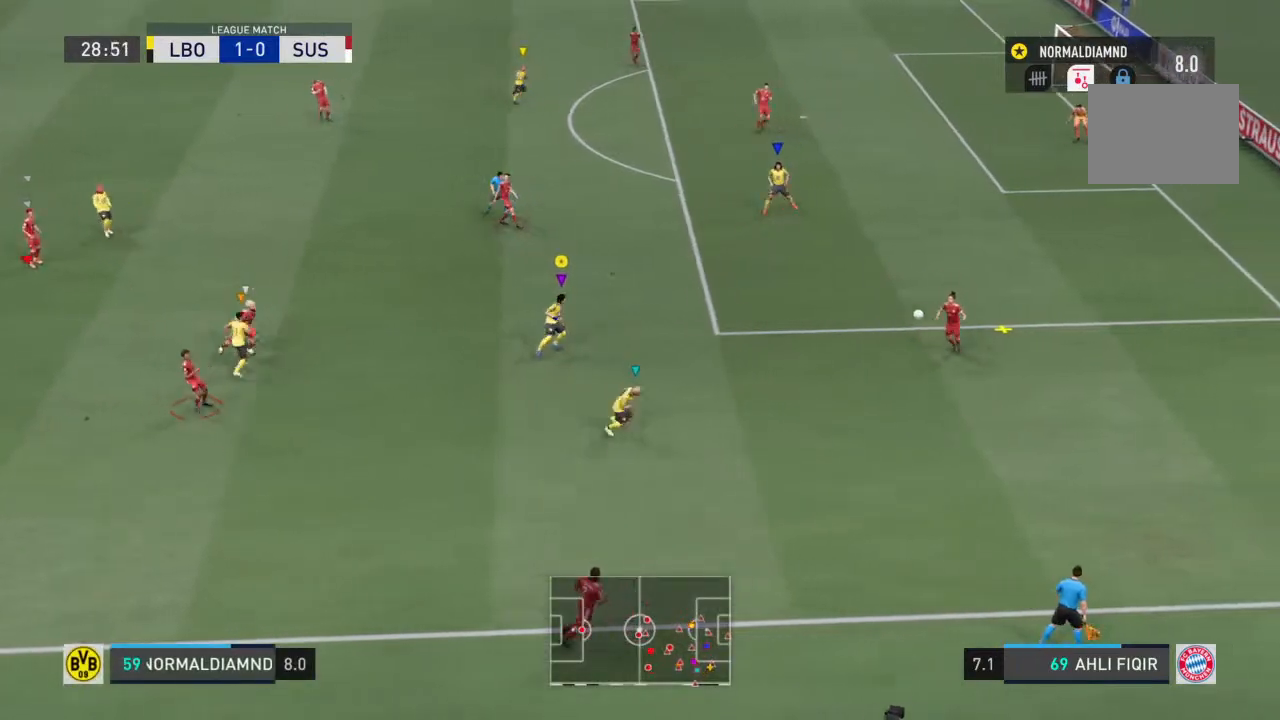
{"buttons": ["R2"], "left_stick": "up-left", "right_stick": "center", "events": [[433, "R2", "down"]]}
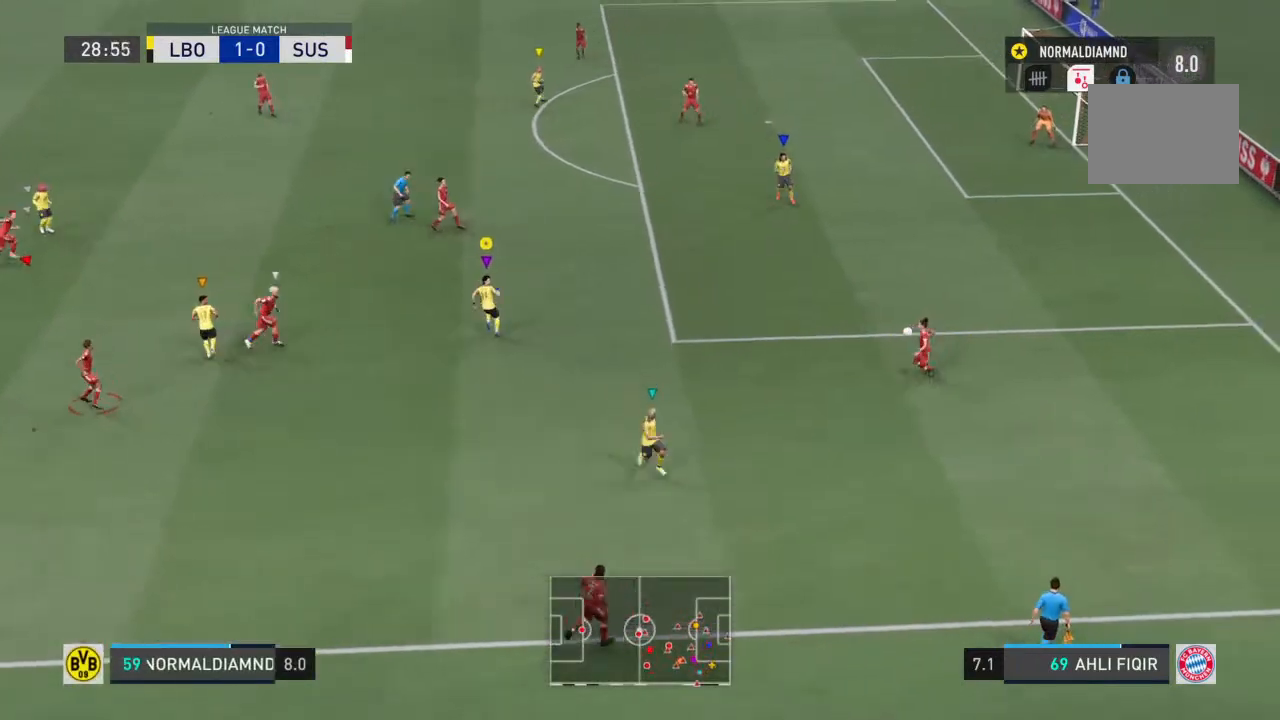
{"buttons": ["R2"], "left_stick": "up-left", "right_stick": "center", "events": []}
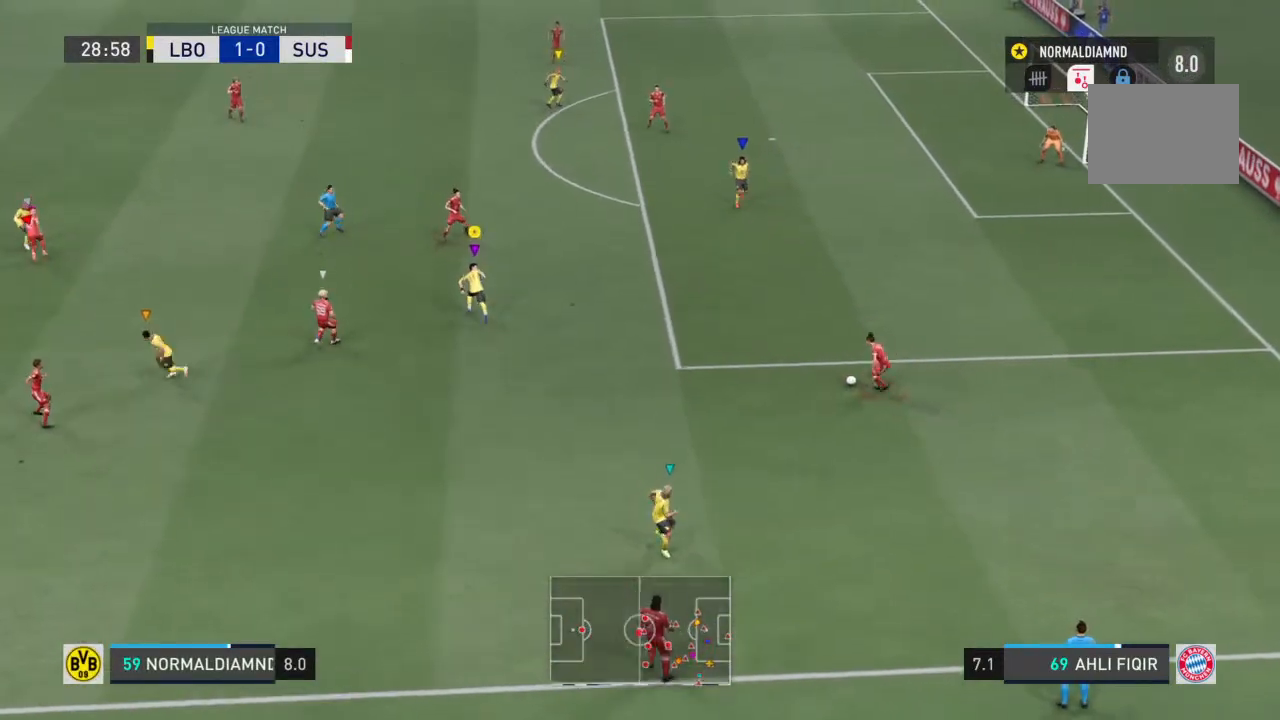
{"buttons": [], "left_stick": "up-left", "right_stick": "center", "events": [[33, "R2", "up"], [67, "left_stick", "up"], [333, "left_stick", "up-left"]]}
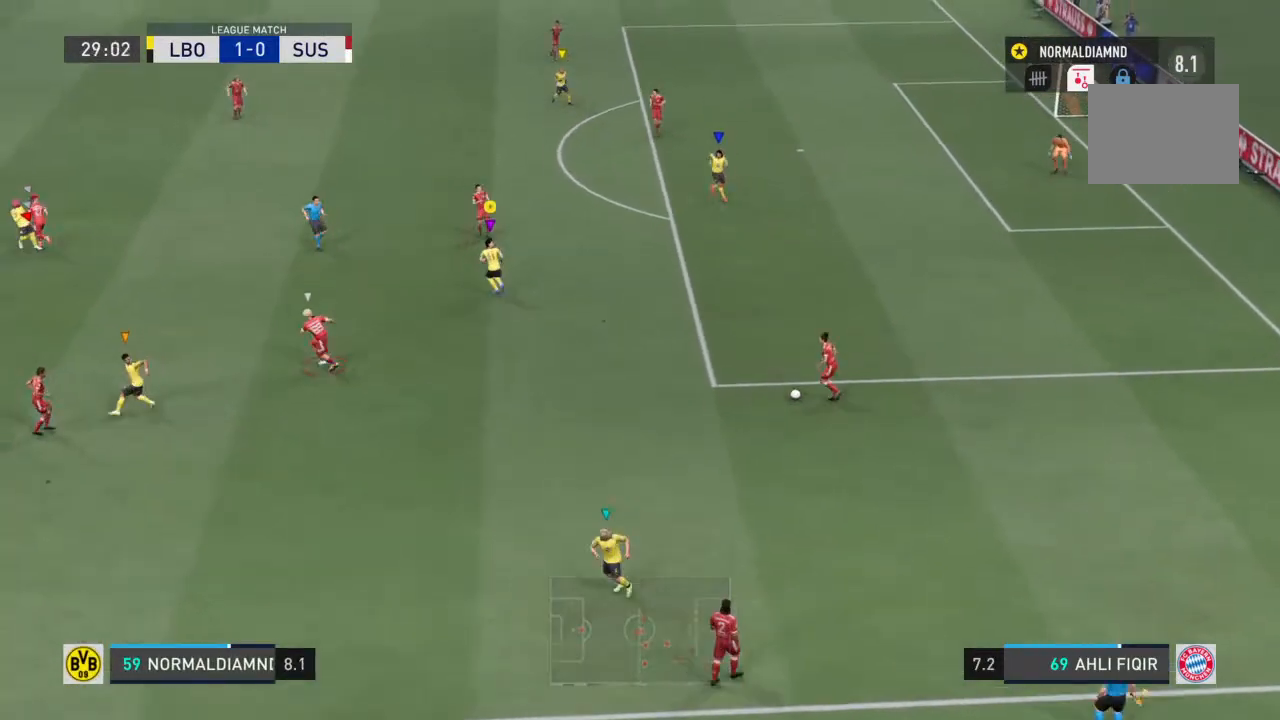
{"buttons": ["R2"], "left_stick": "left", "right_stick": "center", "events": [[100, "R2", "down"], [333, "left_stick", "left"]]}
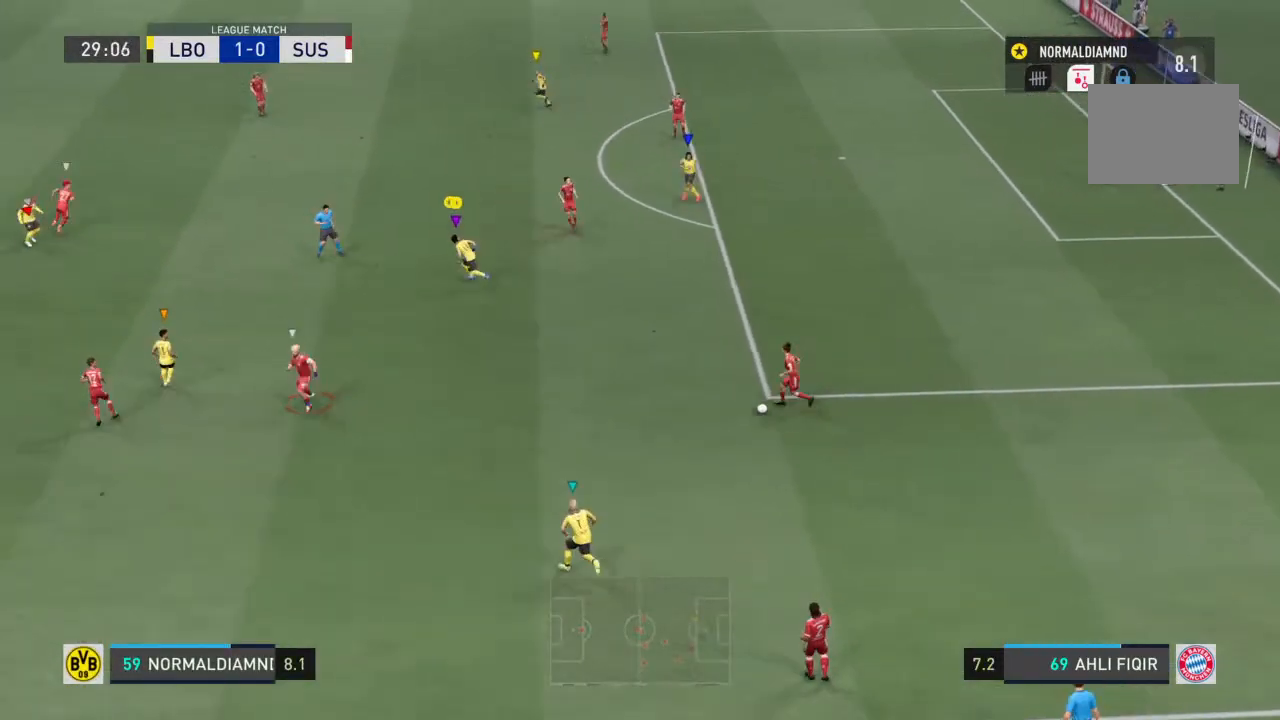
{"buttons": [], "left_stick": "down-left", "right_stick": "center", "events": [[267, "left_stick", "down-left"], [500, "R2", "up"]]}
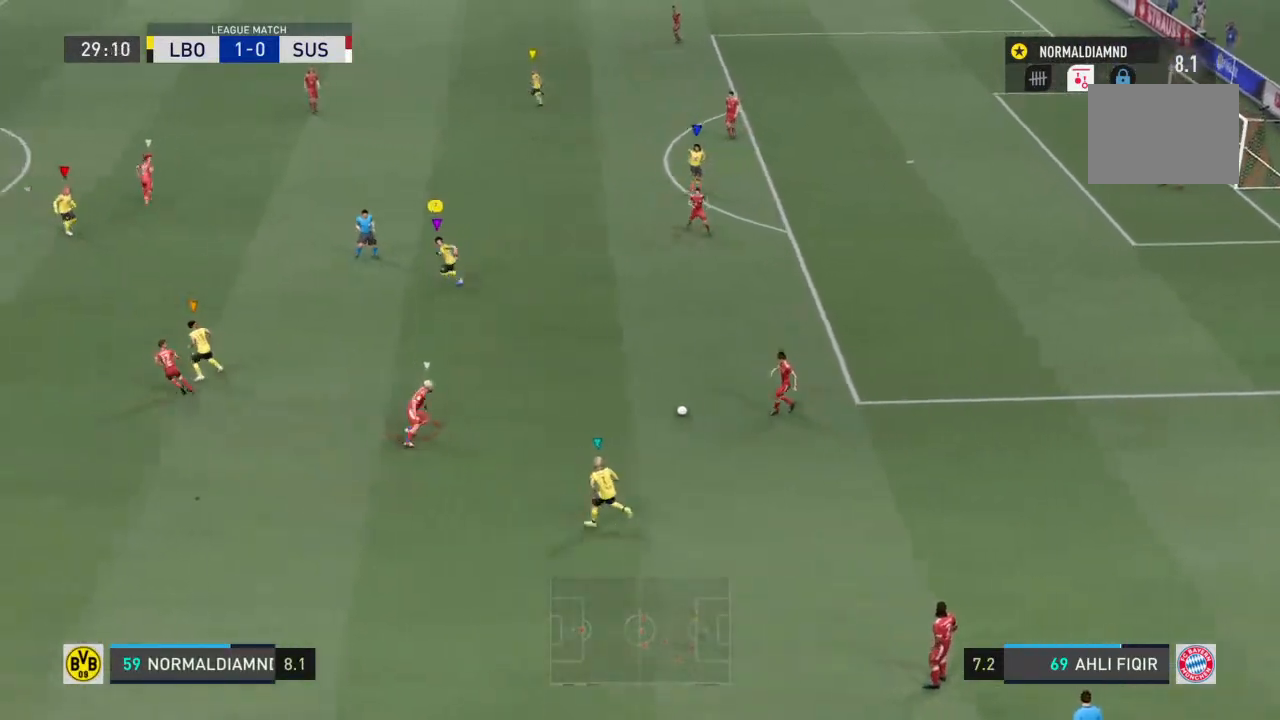
{"buttons": ["R2"], "left_stick": "down-right", "right_stick": "up-left", "events": [[100, "left_stick", "down-right"], [133, "right_stick", "up-left"], [367, "R2", "down"]]}
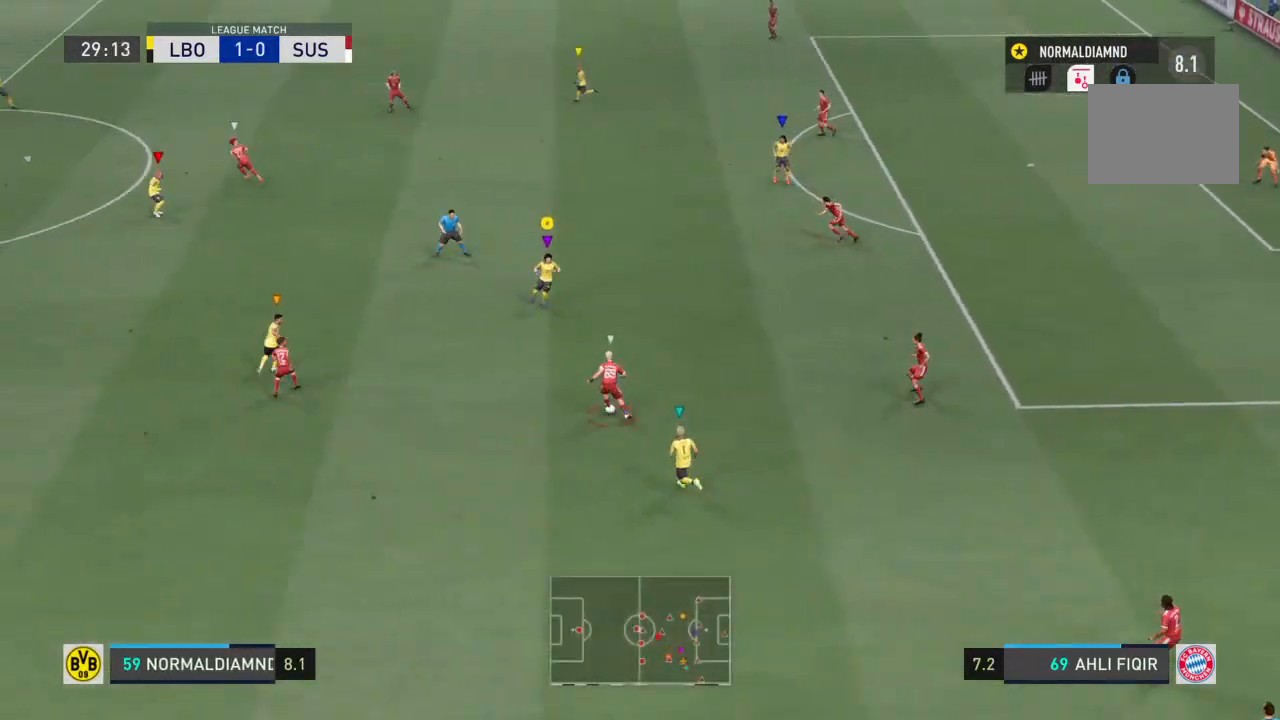
{"buttons": ["R2"], "left_stick": "down-left", "right_stick": "center", "events": [[33, "right_stick", "center"], [67, "left_stick", "up-right"], [233, "left_stick", "down-right"], [400, "left_stick", "down-left"]]}
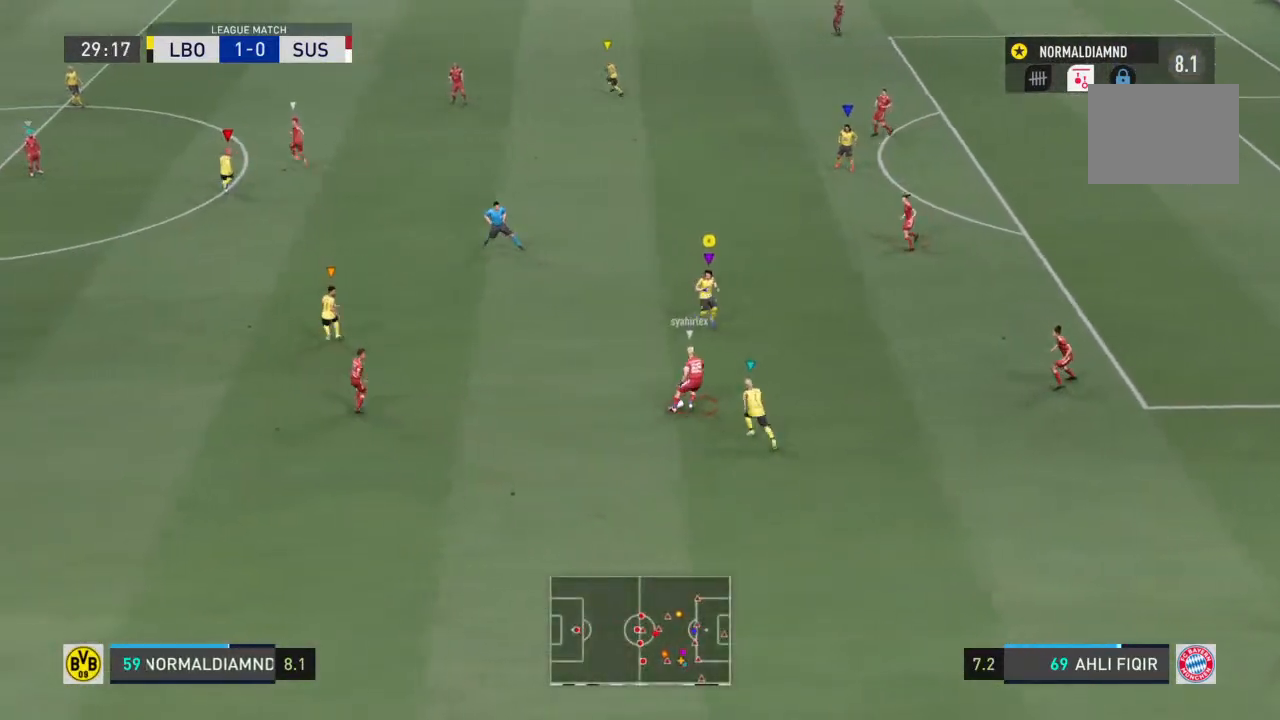
{"buttons": ["R2"], "left_stick": "down-left", "right_stick": "center", "events": []}
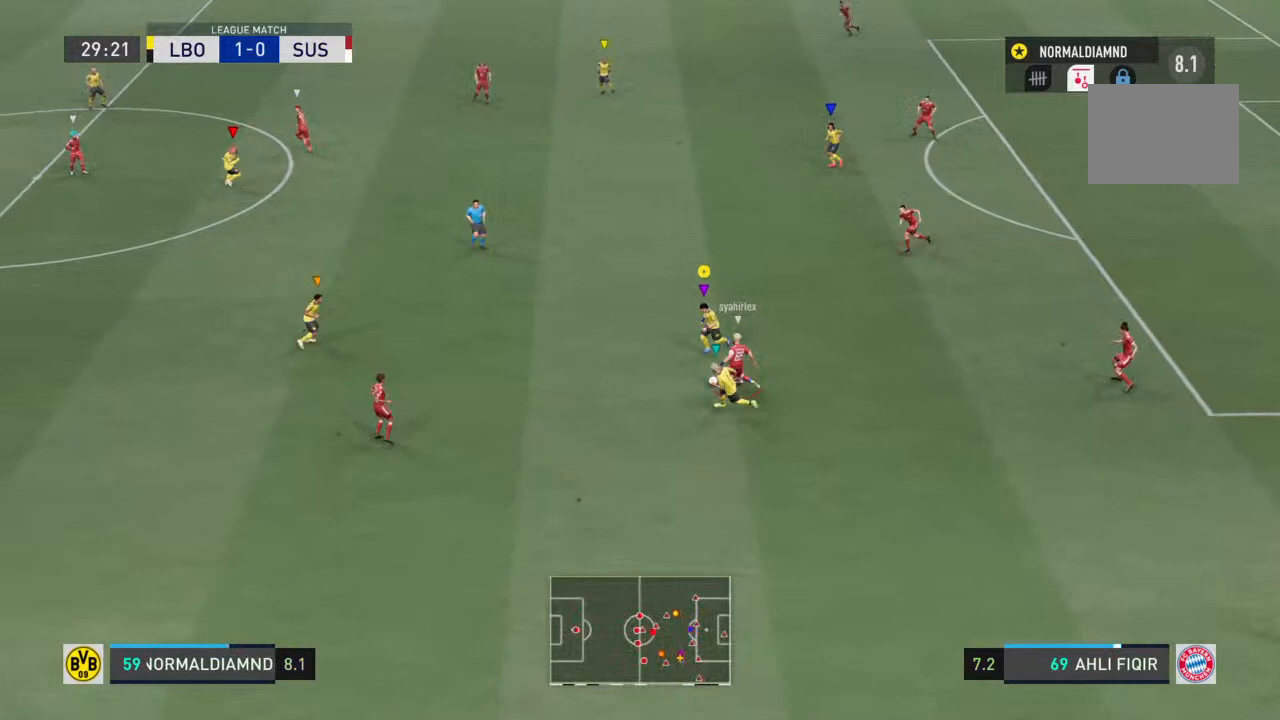
{"buttons": ["R2"], "left_stick": "up", "right_stick": "center", "events": [[100, "R2", "up"], [100, "left_stick", "center"], [167, "left_stick", "up-left"], [233, "R2", "down"], [300, "left_stick", "right"], [467, "left_stick", "up"]]}
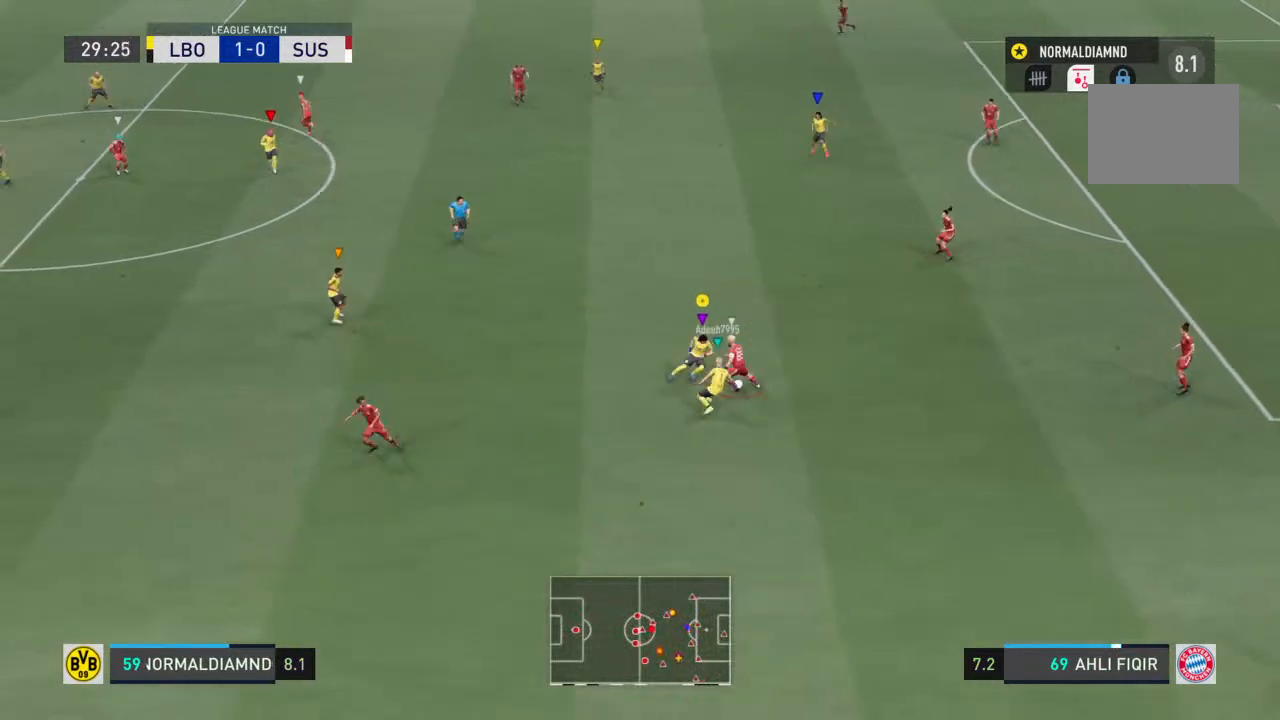
{"buttons": ["R2"], "left_stick": "up-left", "right_stick": "center", "events": [[33, "left_stick", "up-left"]]}
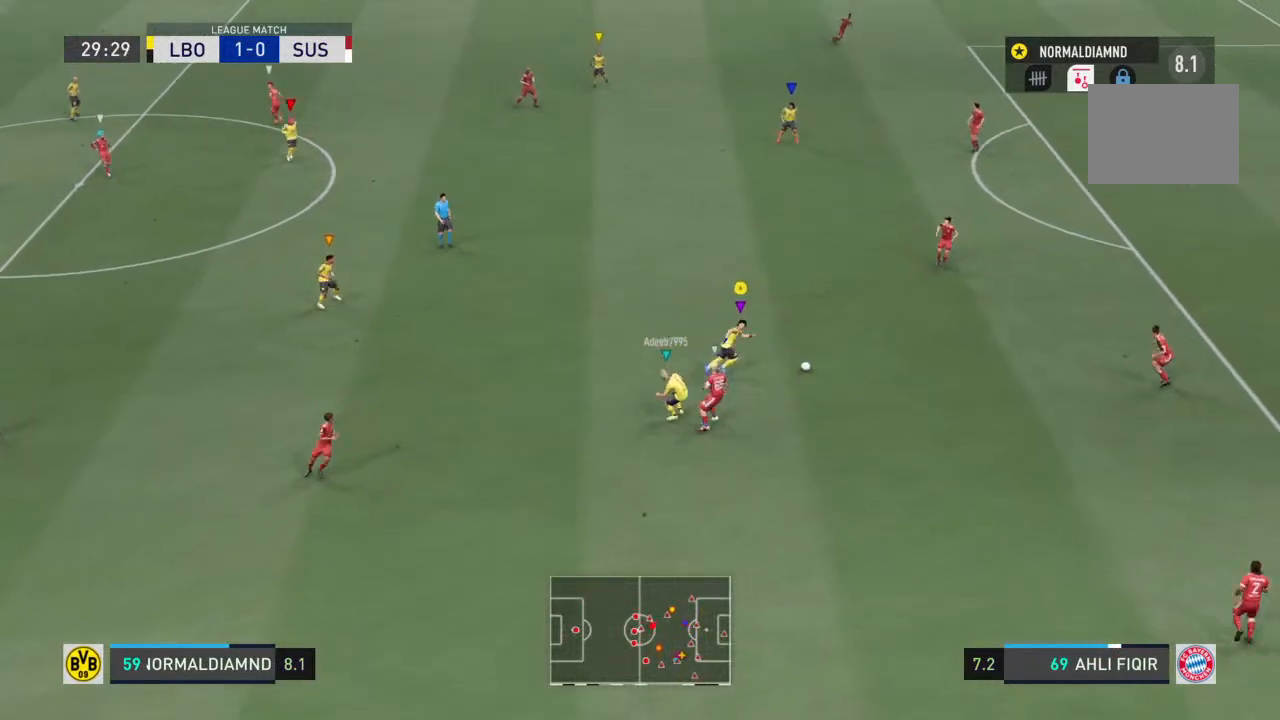
{"buttons": [], "left_stick": "up", "right_stick": "center", "events": [[33, "left_stick", "up-right"], [367, "left_stick", "up"], [467, "R2", "up"]]}
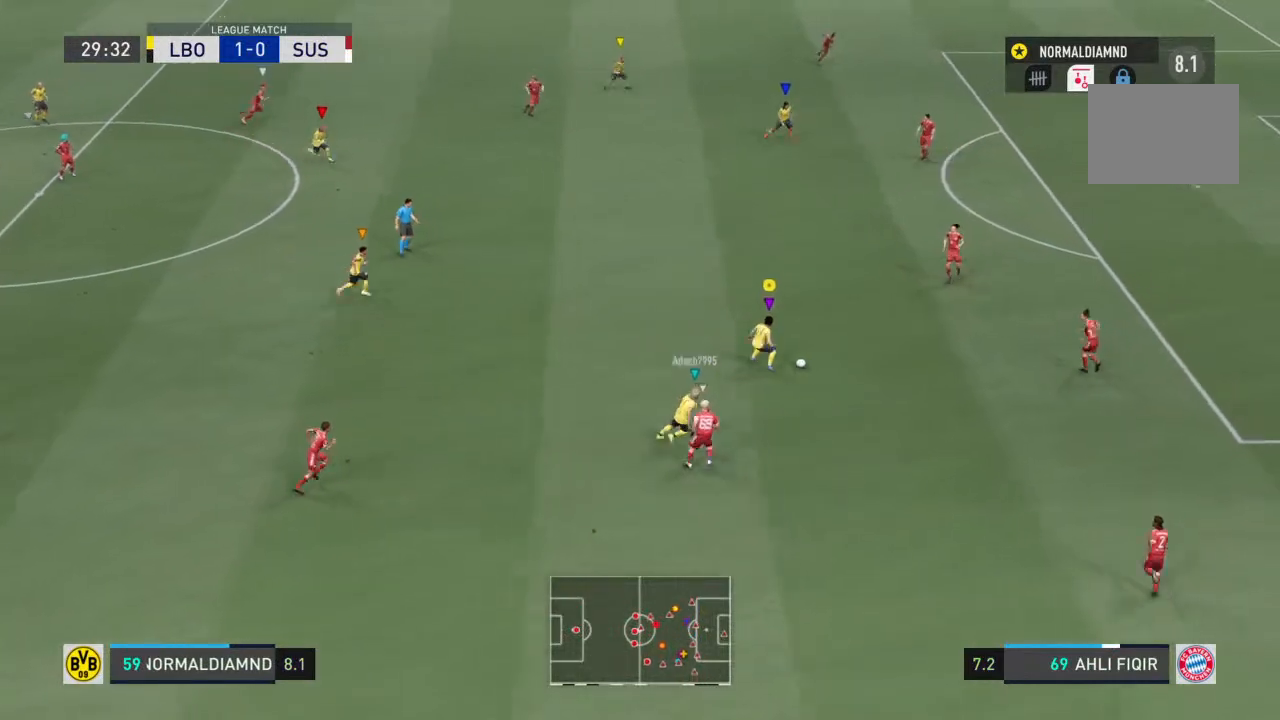
{"buttons": [], "left_stick": "up", "right_stick": "center", "events": [[200, "CROSS", "down"], [400, "CROSS", "up"]]}
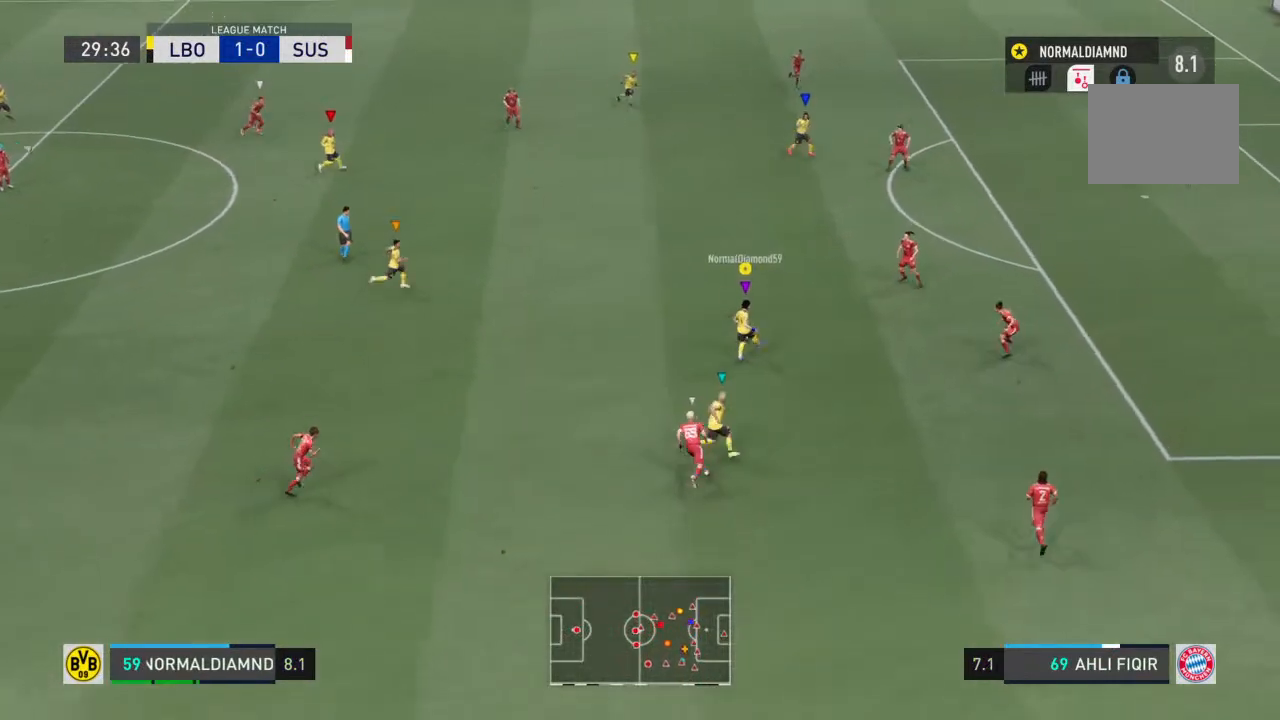
{"buttons": [], "left_stick": "up", "right_stick": "center", "events": []}
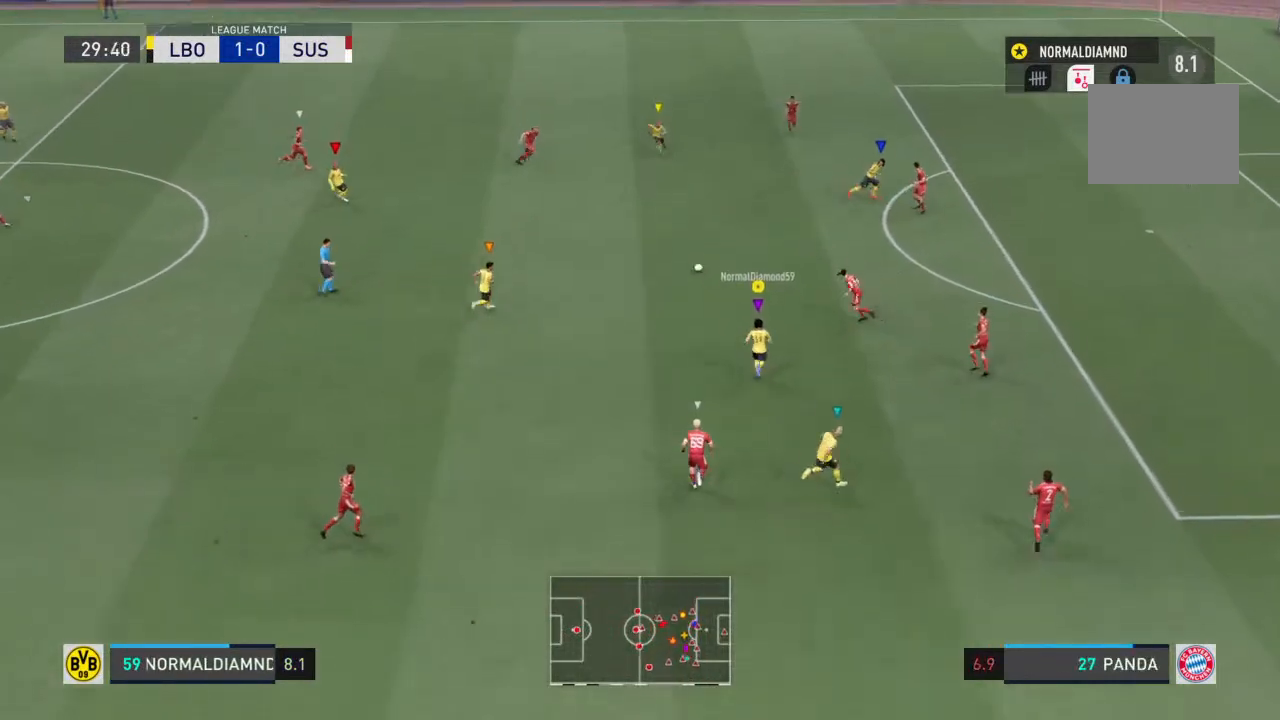
{"buttons": [], "left_stick": "center", "right_stick": "center", "events": [[67, "left_stick", "up-right"], [433, "left_stick", "center"]]}
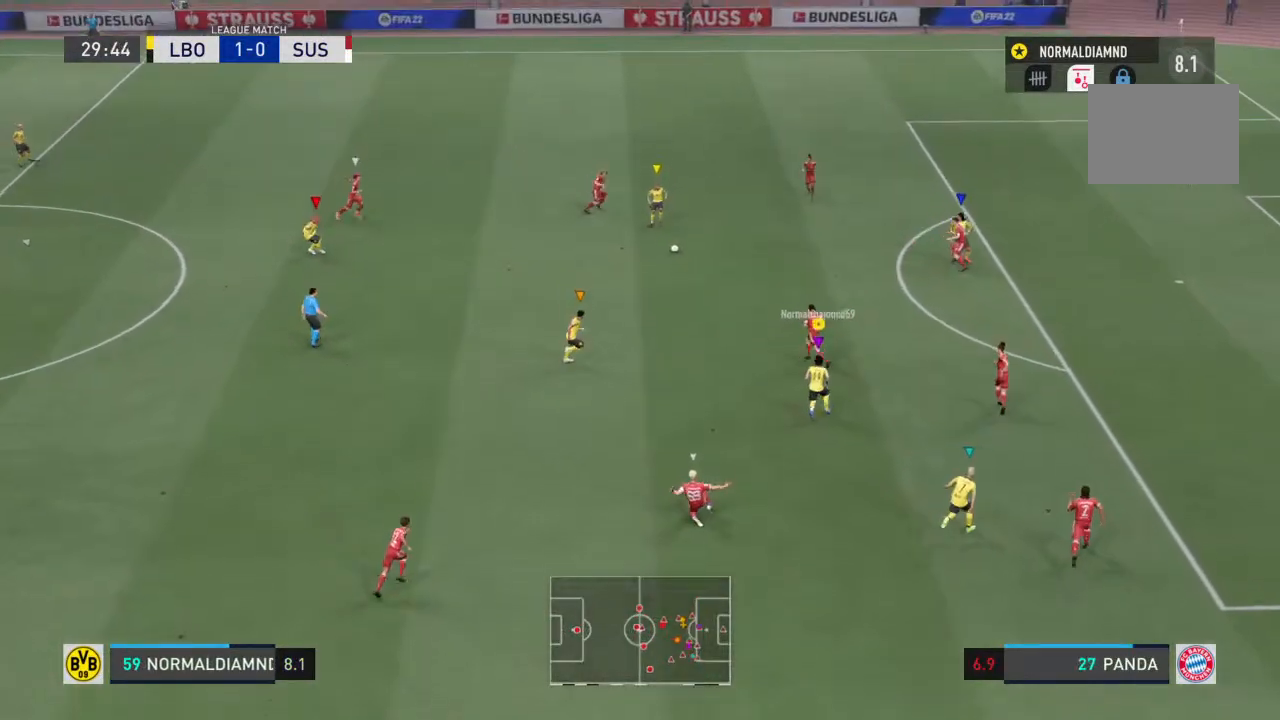
{"buttons": [], "left_stick": "up-right", "right_stick": "center", "events": [[100, "left_stick", "up-right"]]}
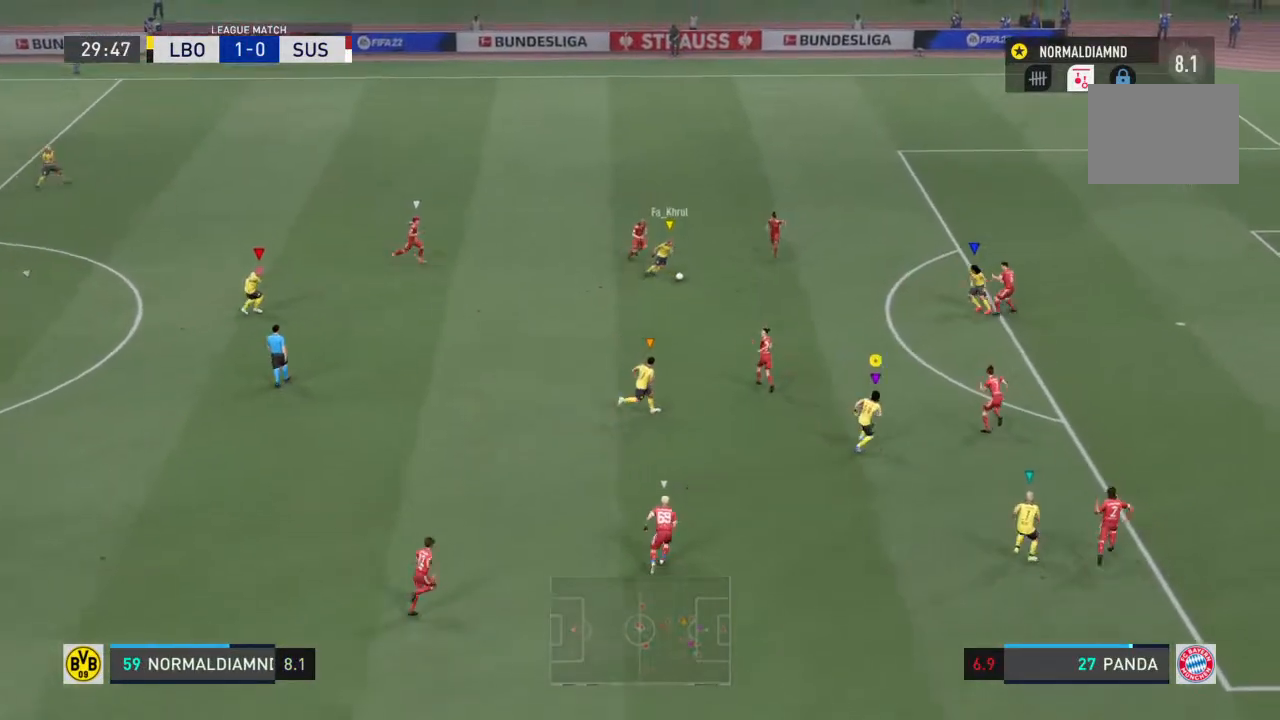
{"buttons": [], "left_stick": "right", "right_stick": "center", "events": [[267, "left_stick", "right"]]}